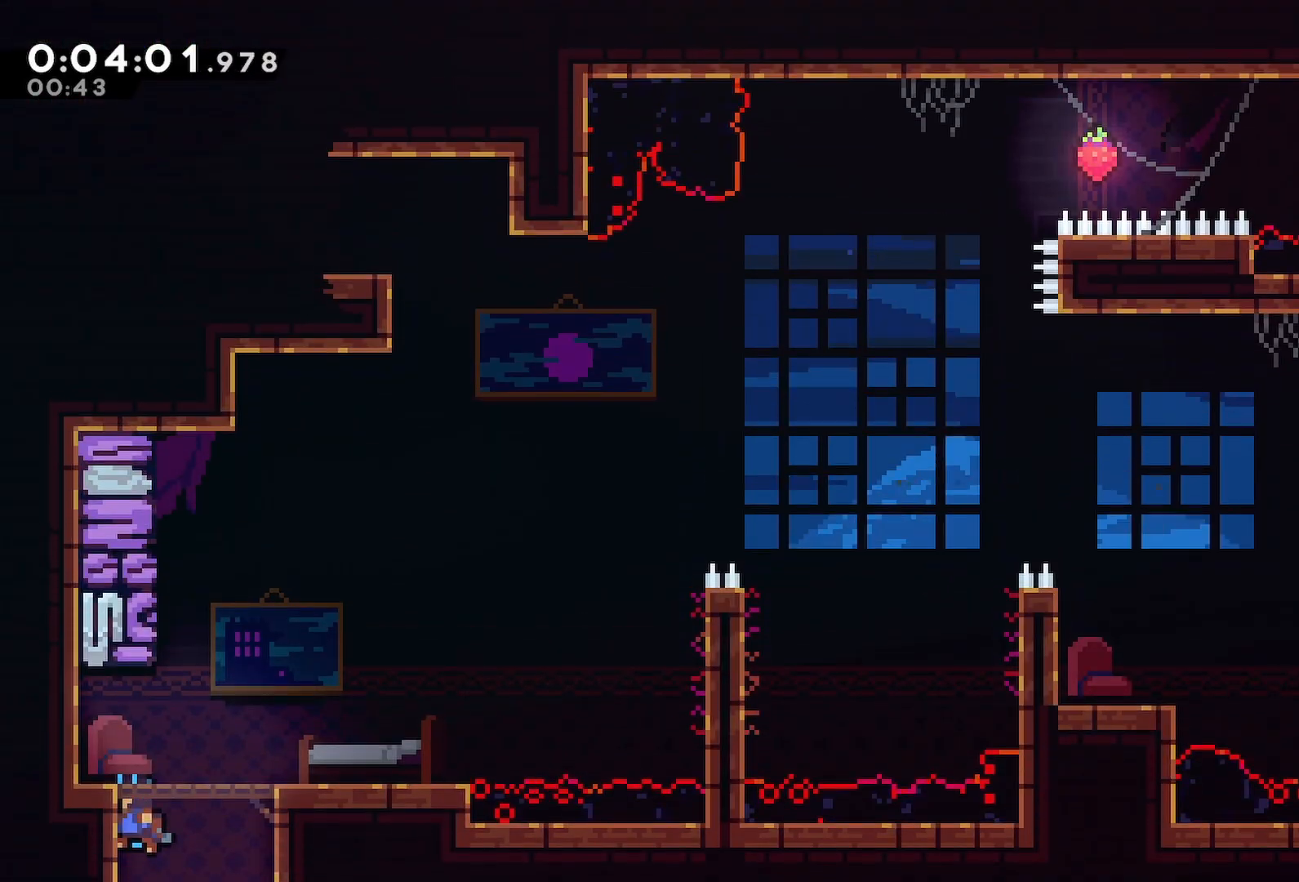
Gameplay with keyboard; each line is a JSON object with the keys held at the frame after it. "events" lists presses ("down") and releases ("up") of "back", "dash", "demo", "down", "grab", "jump", "jump2", "jump3", "left", "menu", "right" and "up" between this image and that frame as [ms after this image, input, new state], when the widget could be followed in between. No other keys are recorded. Mouse input is not recorded. Key names are as the overlay labels them; some are game actions (e.g. jump) rather than physical keys.
{"keys": ["jump", "right"], "events": [[33, "right", "down"], [83, "jump", "down"], [117, "jump", "up"], [317, "dash", "down"], [450, "dash", "up"], [500, "jump", "down"]]}
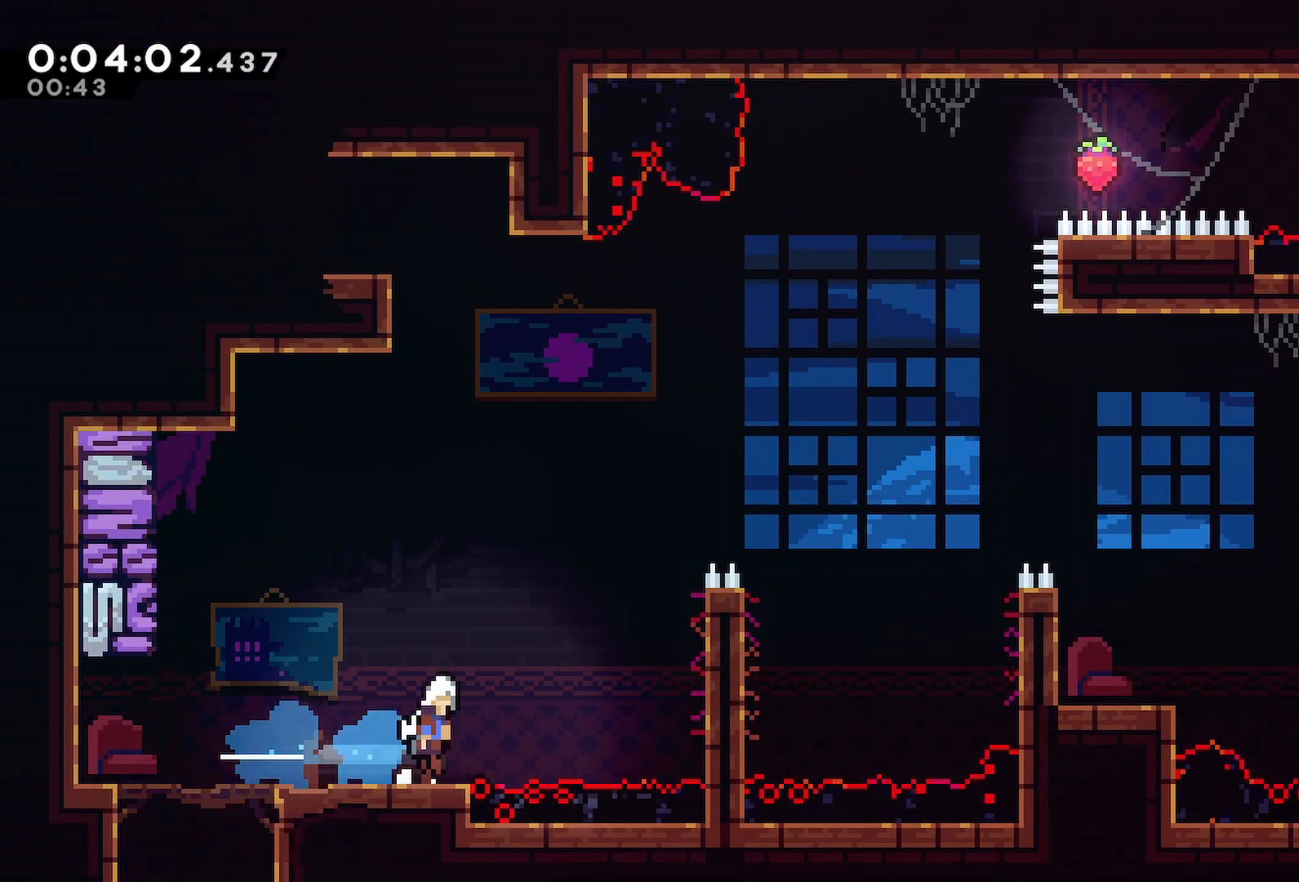
{"keys": ["grab", "jump", "jump2", "right"], "events": [[233, "grab", "down"], [283, "jump2", "down"]]}
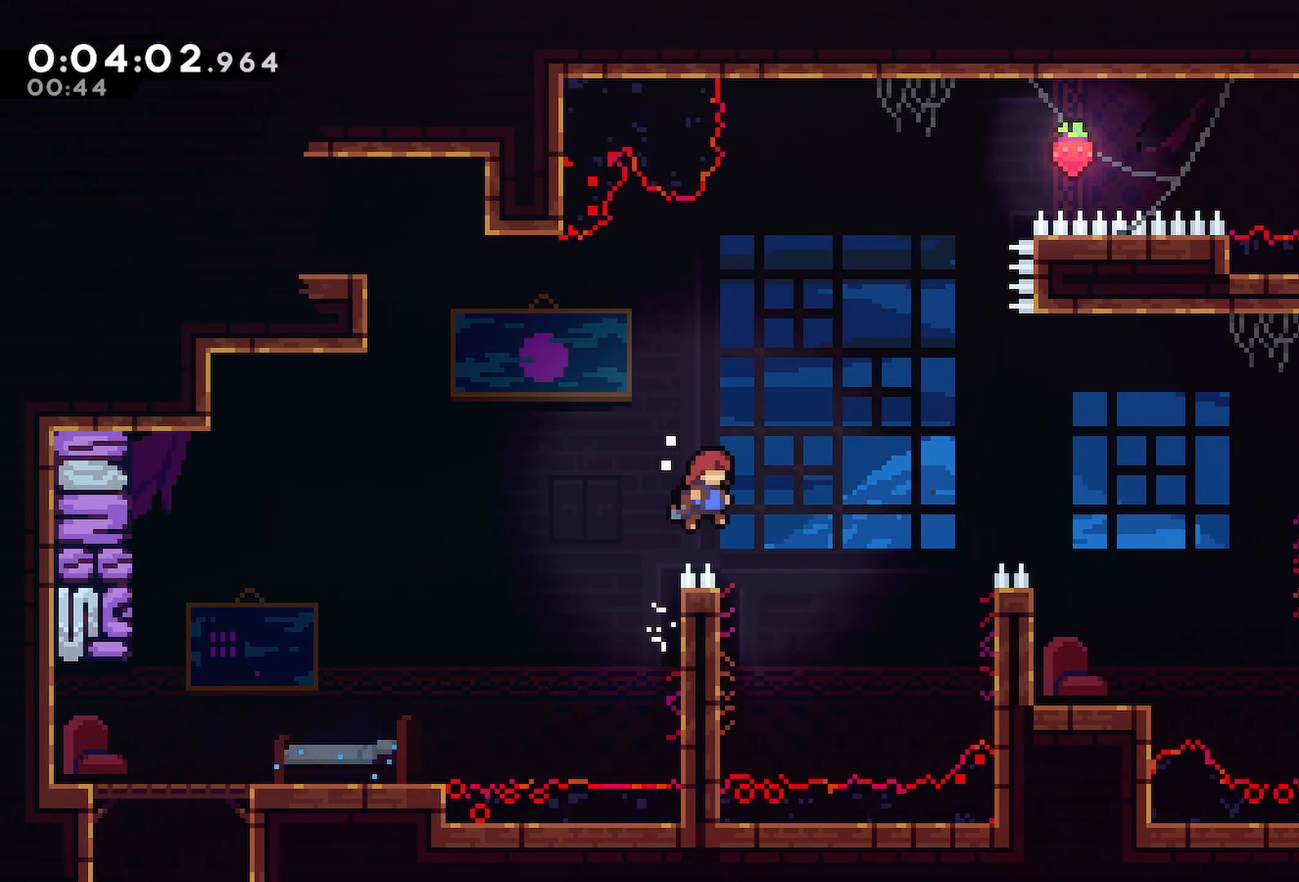
{"keys": ["left"], "events": [[17, "grab", "up"], [150, "dash", "down"], [150, "jump2", "up"], [200, "jump", "up"], [433, "dash", "up"], [433, "right", "up"], [483, "left", "down"]]}
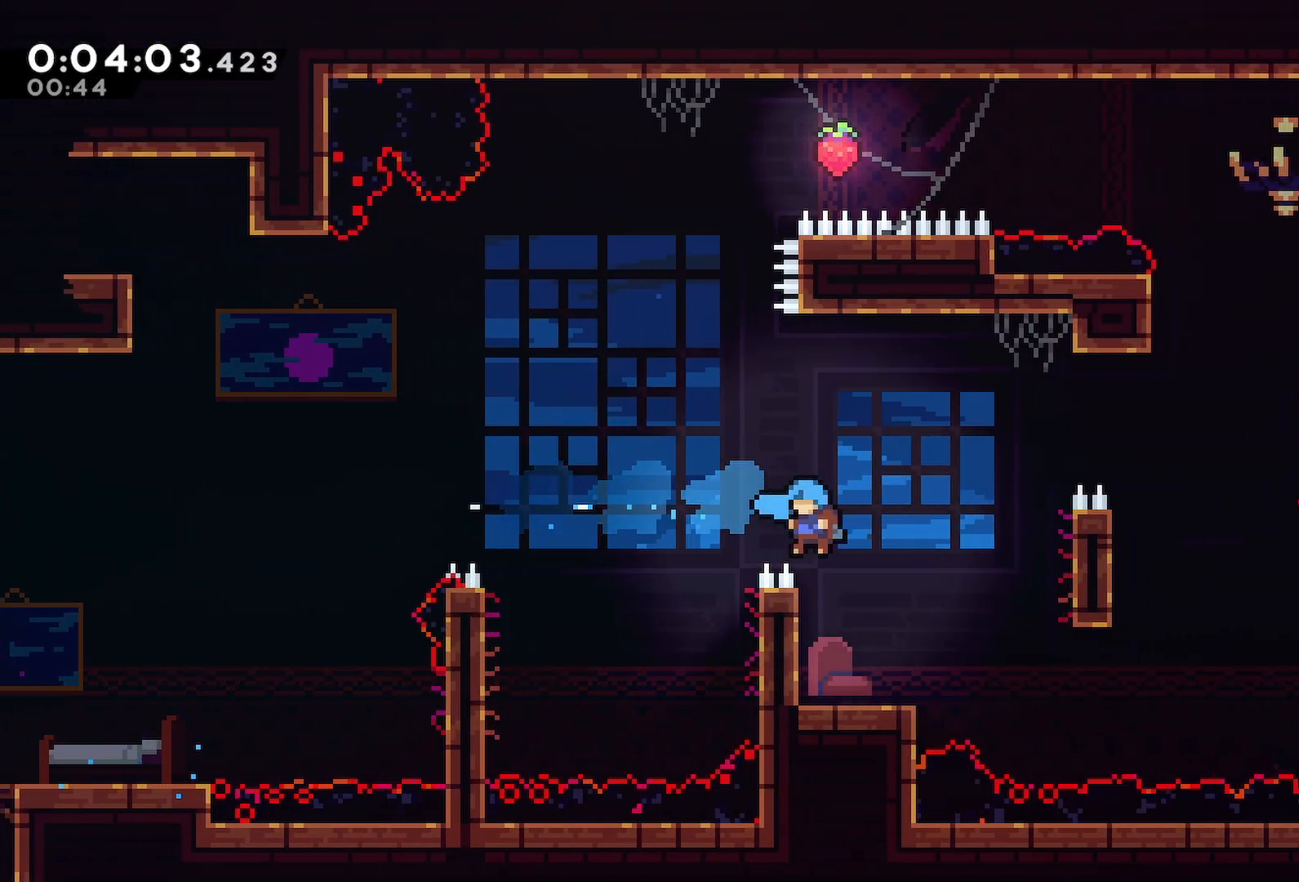
{"keys": ["down", "right"], "events": [[317, "down", "down"], [317, "left", "up"], [317, "right", "down"], [350, "dash", "down"], [500, "dash", "up"]]}
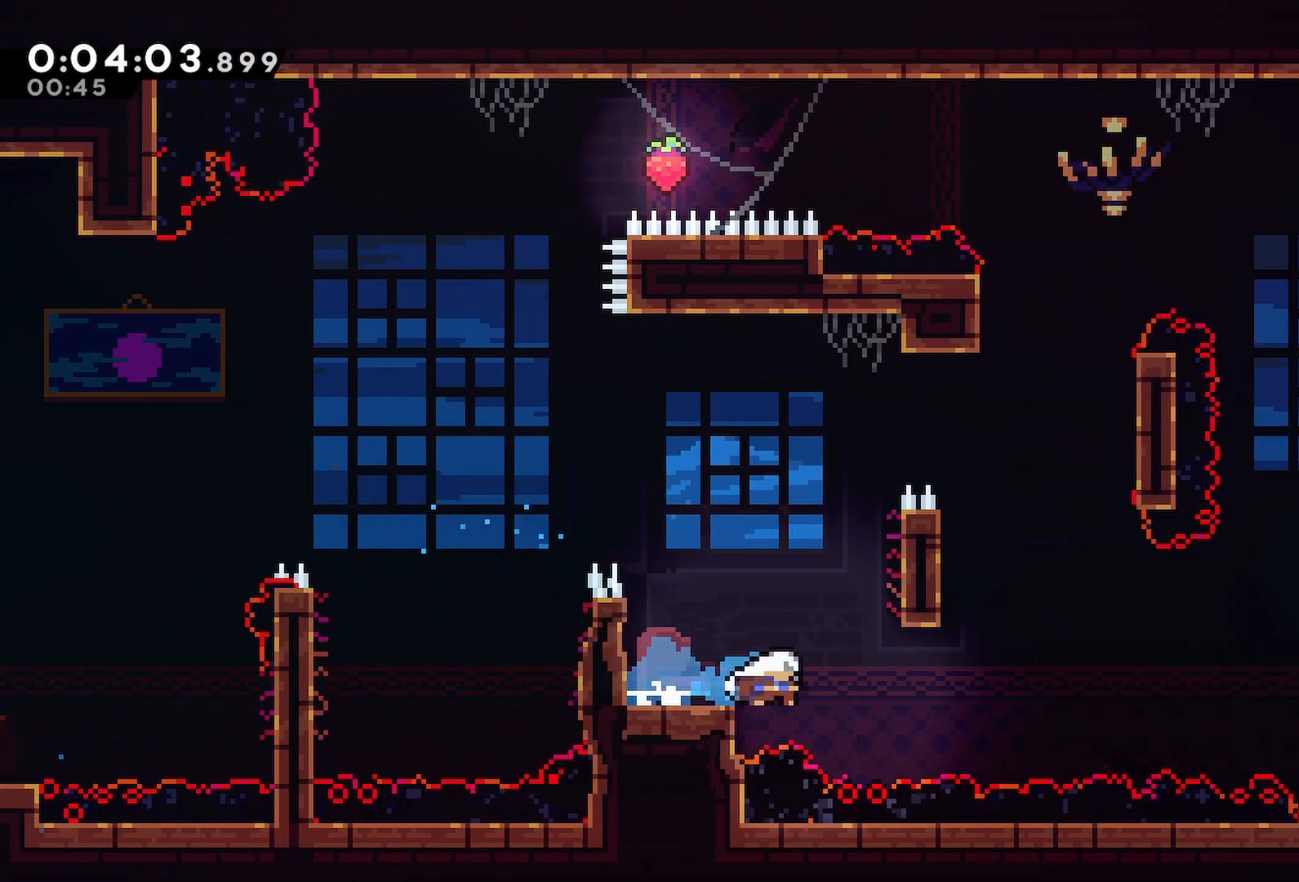
{"keys": ["dash", "grab", "right", "up"], "events": [[50, "jump", "down"], [283, "down", "up"], [317, "grab", "down"], [350, "up", "down"], [367, "dash", "down"], [367, "jump", "up"]]}
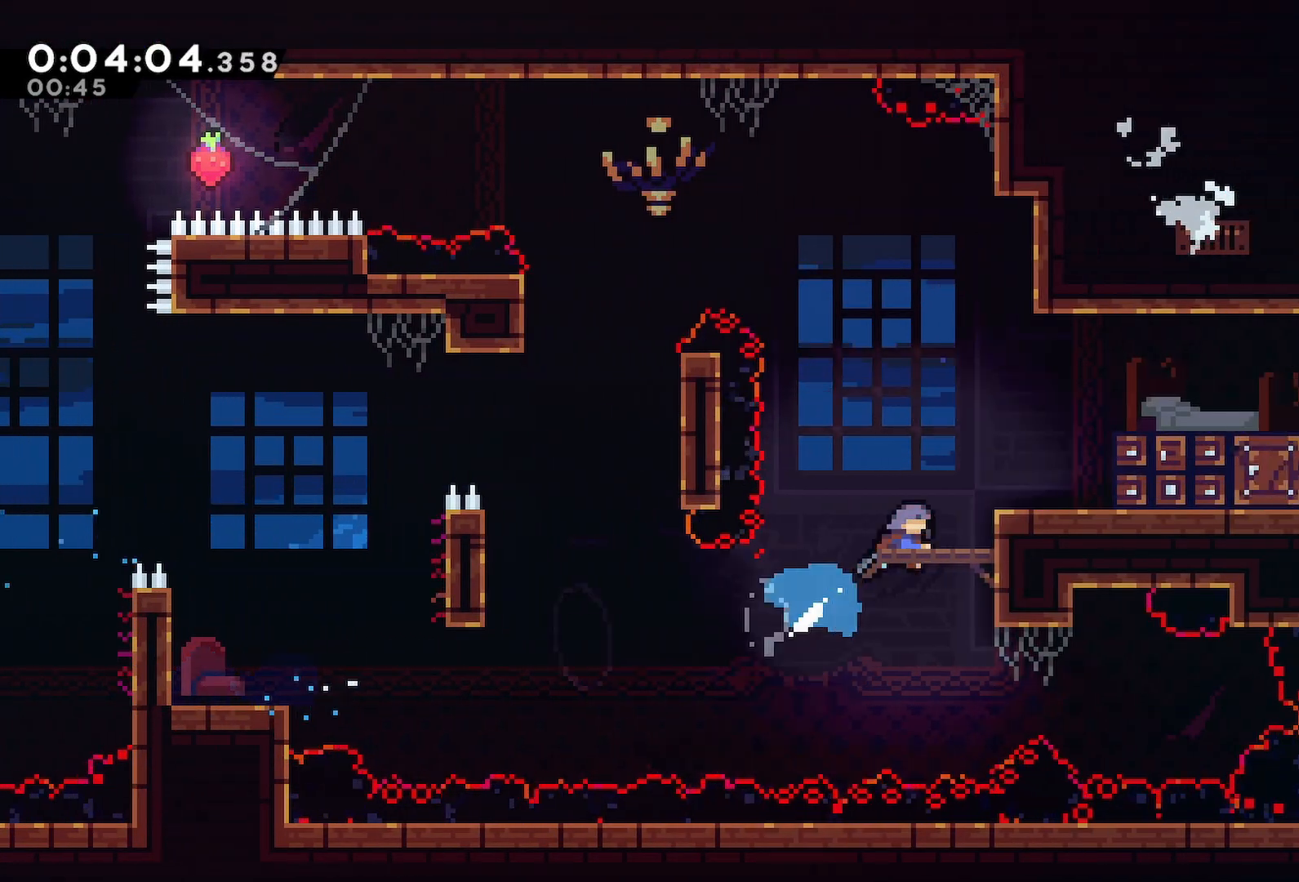
{"keys": ["down", "right"], "events": [[17, "dash", "up"], [17, "jump", "down"], [300, "up", "up"], [333, "jump", "up"], [383, "down", "down"], [383, "grab", "up"]]}
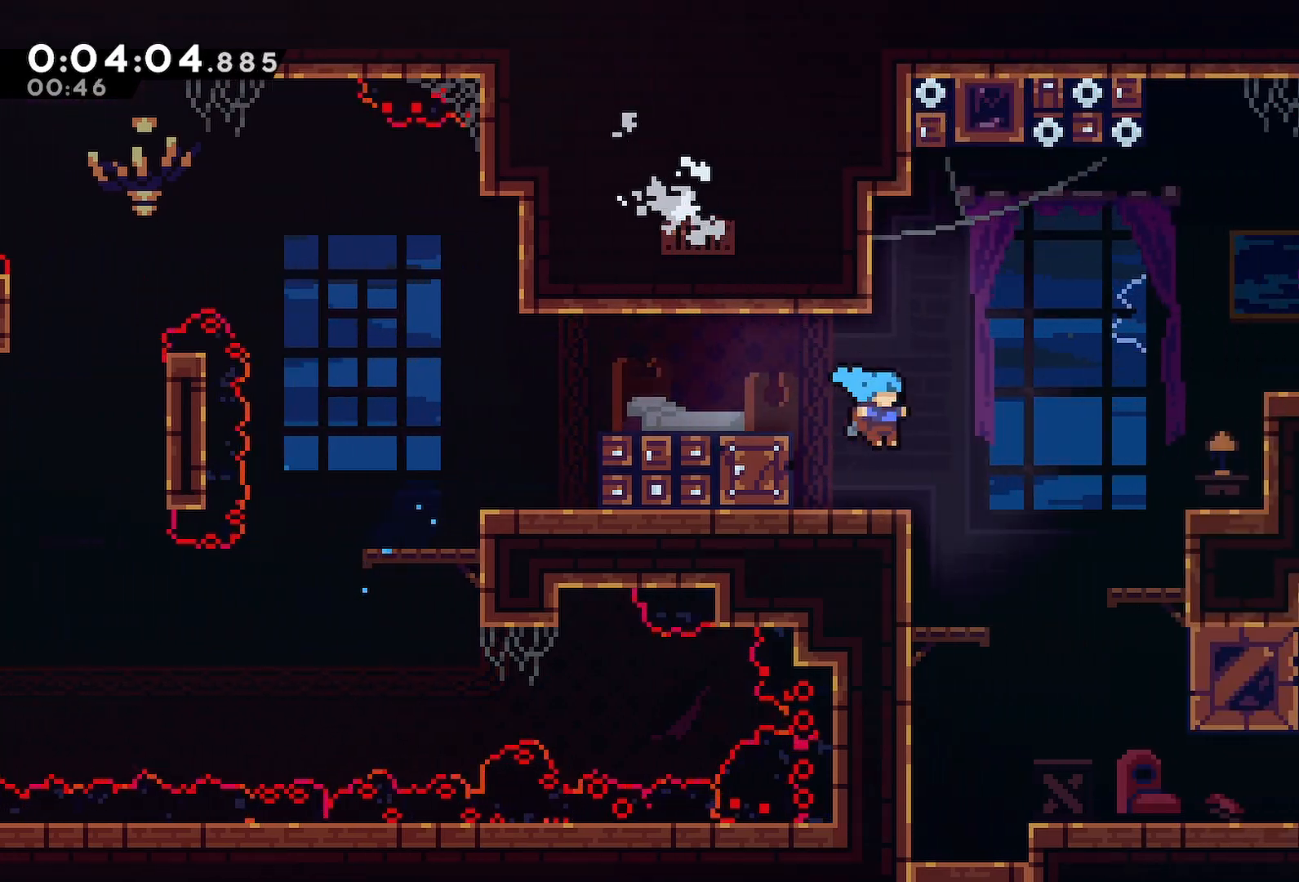
{"keys": ["dash", "down", "jump", "right"]}
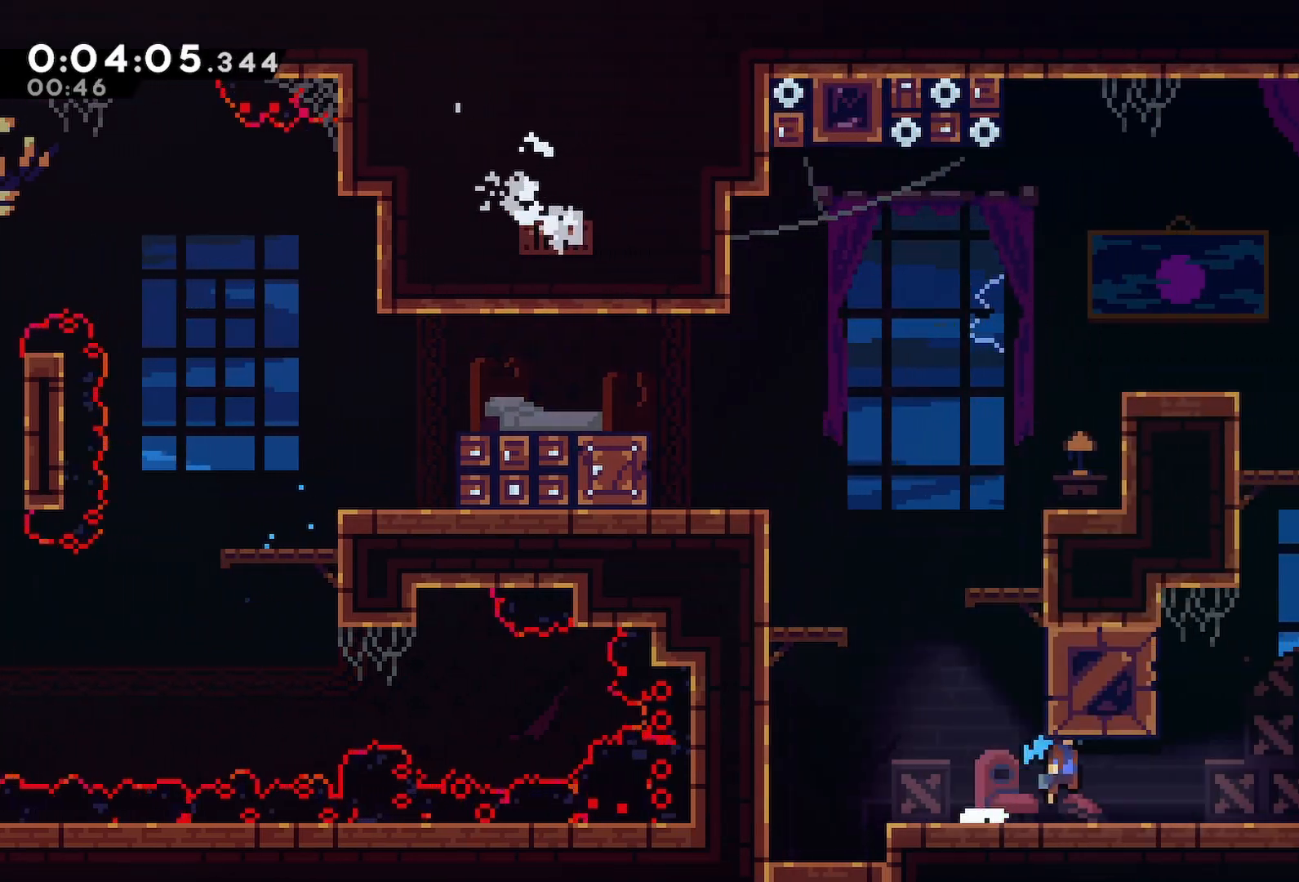
{"keys": ["right"], "events": [[50, "dash", "up"], [83, "jump", "up"], [100, "down", "up"], [183, "jump", "down"], [283, "jump", "up"], [333, "dash", "down"], [333, "down", "down"], [367, "jump", "down"], [467, "dash", "up"], [467, "down", "up"], [467, "jump", "up"]]}
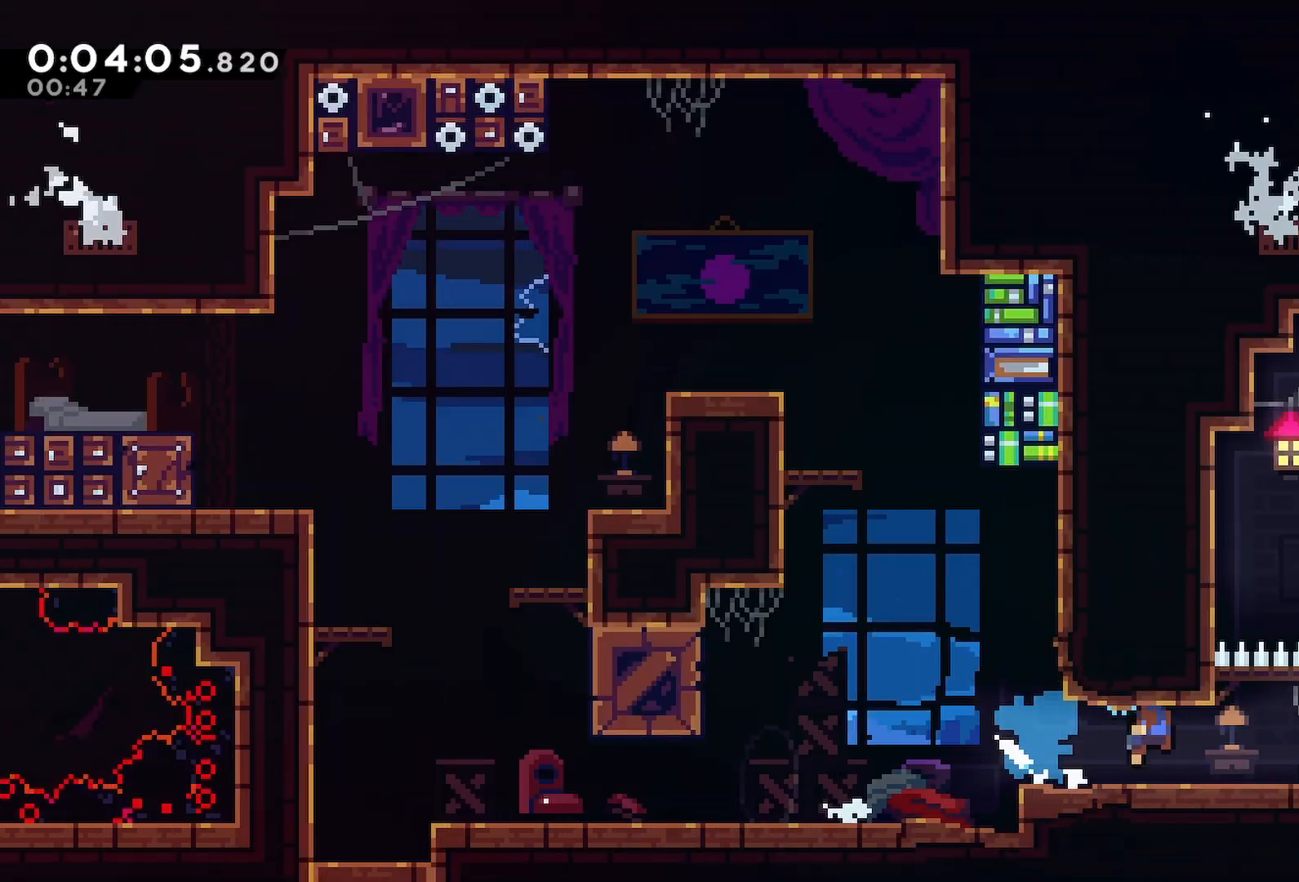
{"keys": ["right"], "events": []}
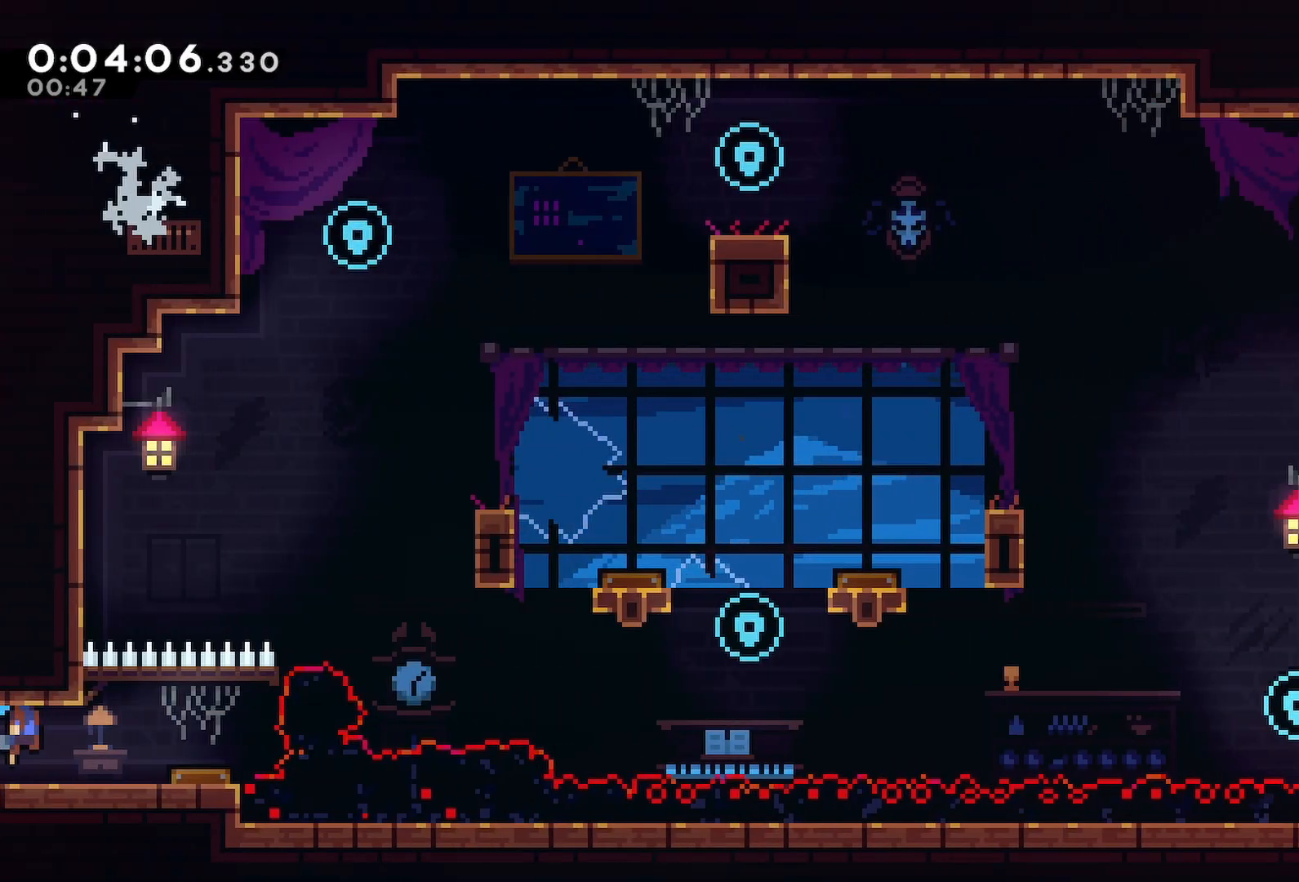
{"keys": ["left"], "events": [[217, "left", "down"], [217, "right", "up"]]}
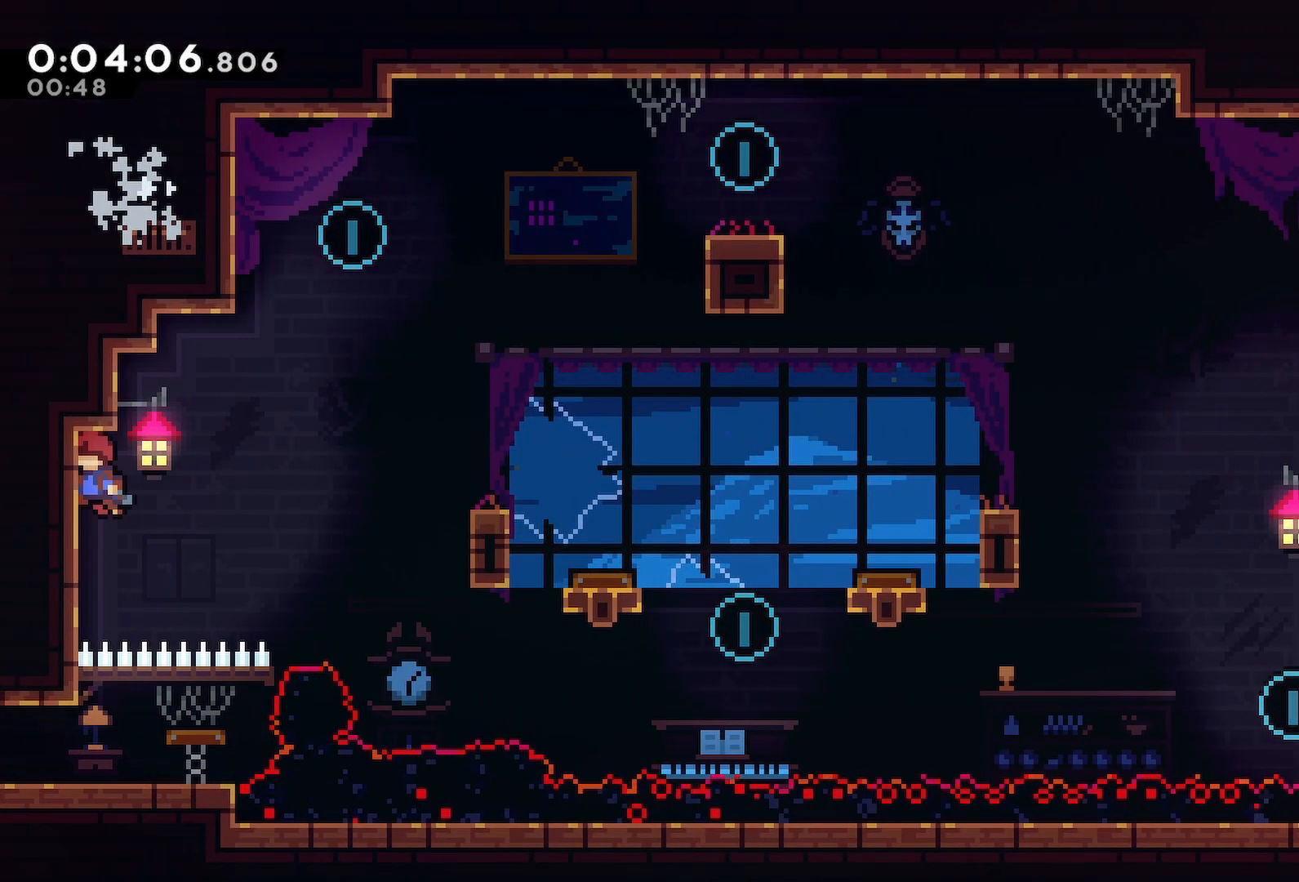
{"keys": ["jump", "jump2", "right"], "events": [[83, "jump", "down"], [133, "jump2", "down"], [333, "jump2", "up"], [367, "jump2", "down"], [367, "left", "up"], [367, "right", "down"]]}
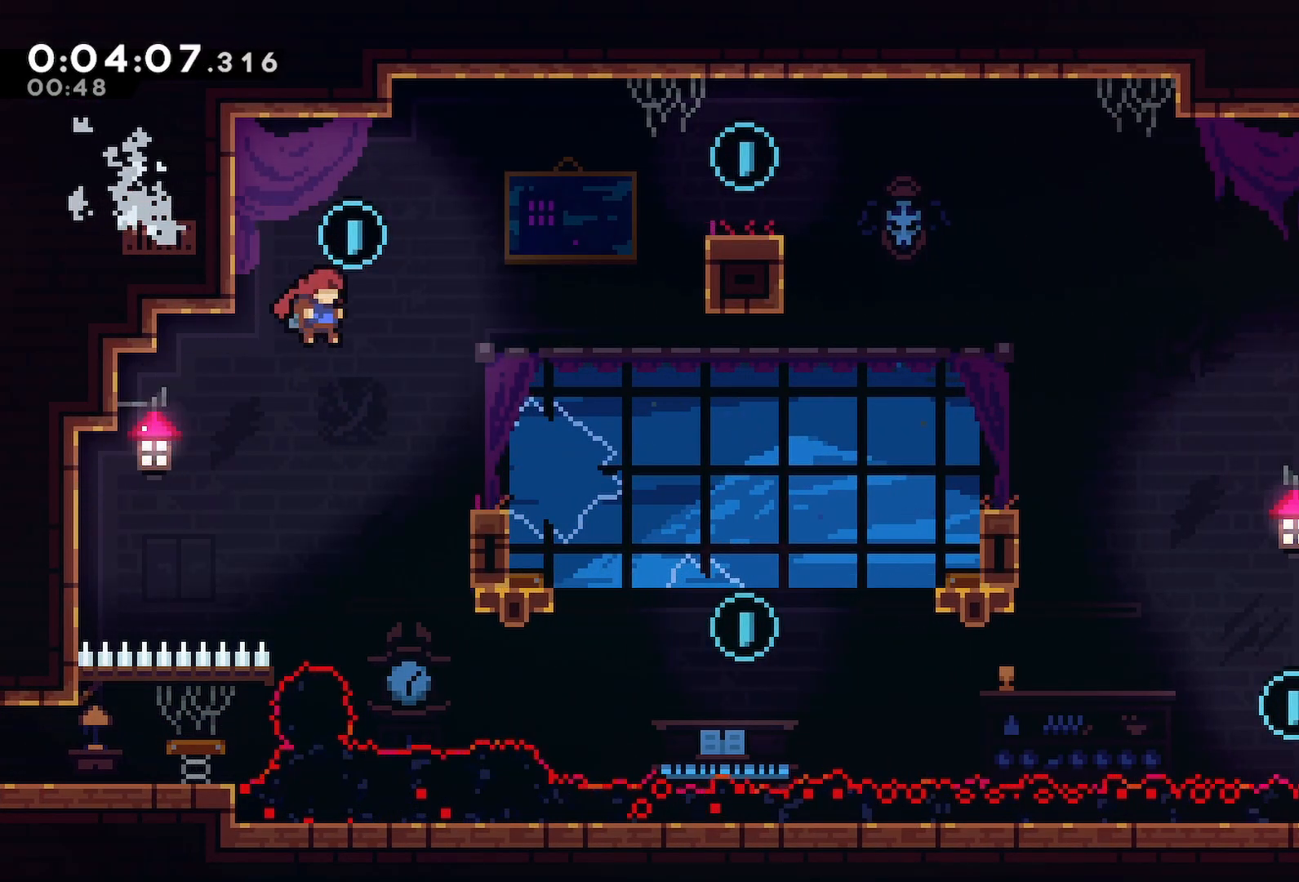
{"keys": ["dash", "left"], "events": [[250, "jump", "up"], [250, "jump2", "up"], [250, "right", "up"], [300, "dash", "down"], [300, "up", "down"], [483, "left", "down"], [483, "up", "up"]]}
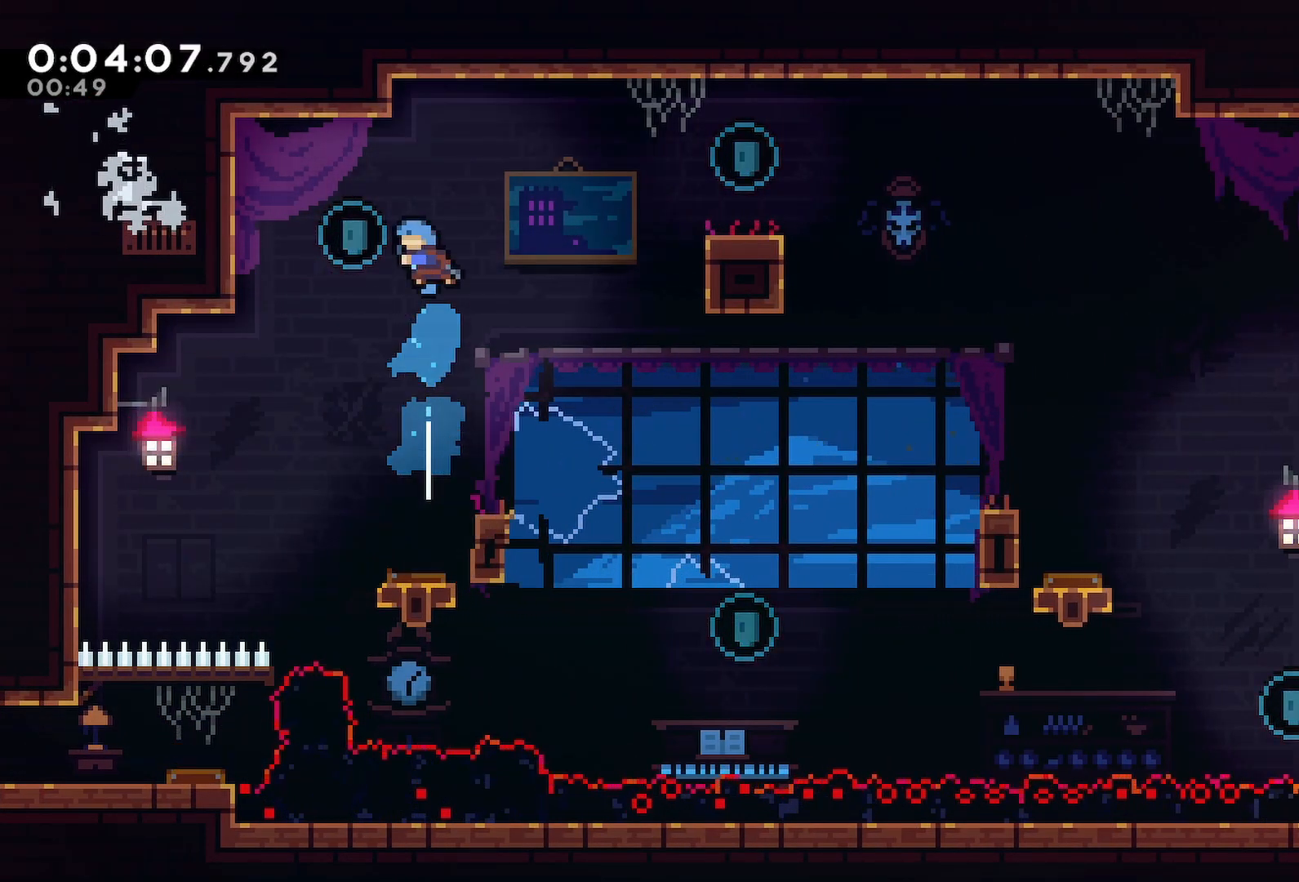
{"keys": ["down", "right"], "events": [[33, "dash", "up"], [117, "down", "down"], [167, "left", "up"], [267, "down", "up"], [267, "right", "down"], [350, "down", "down"]]}
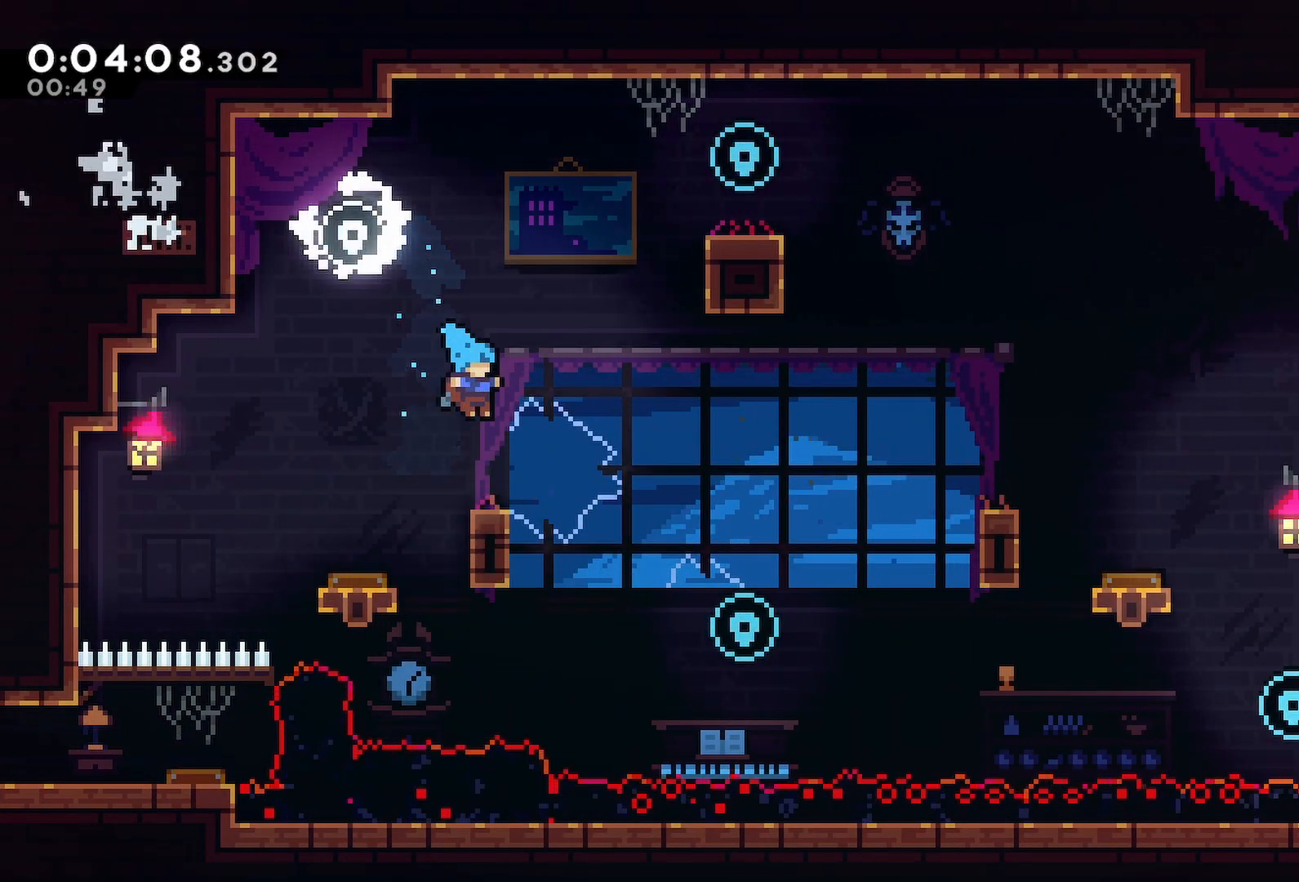
{"keys": ["dash", "right", "up"], "events": [[50, "down", "up"], [50, "right", "up"], [183, "jump", "down"], [183, "right", "down"], [367, "dash", "down"], [367, "up", "down"], [417, "jump", "up"]]}
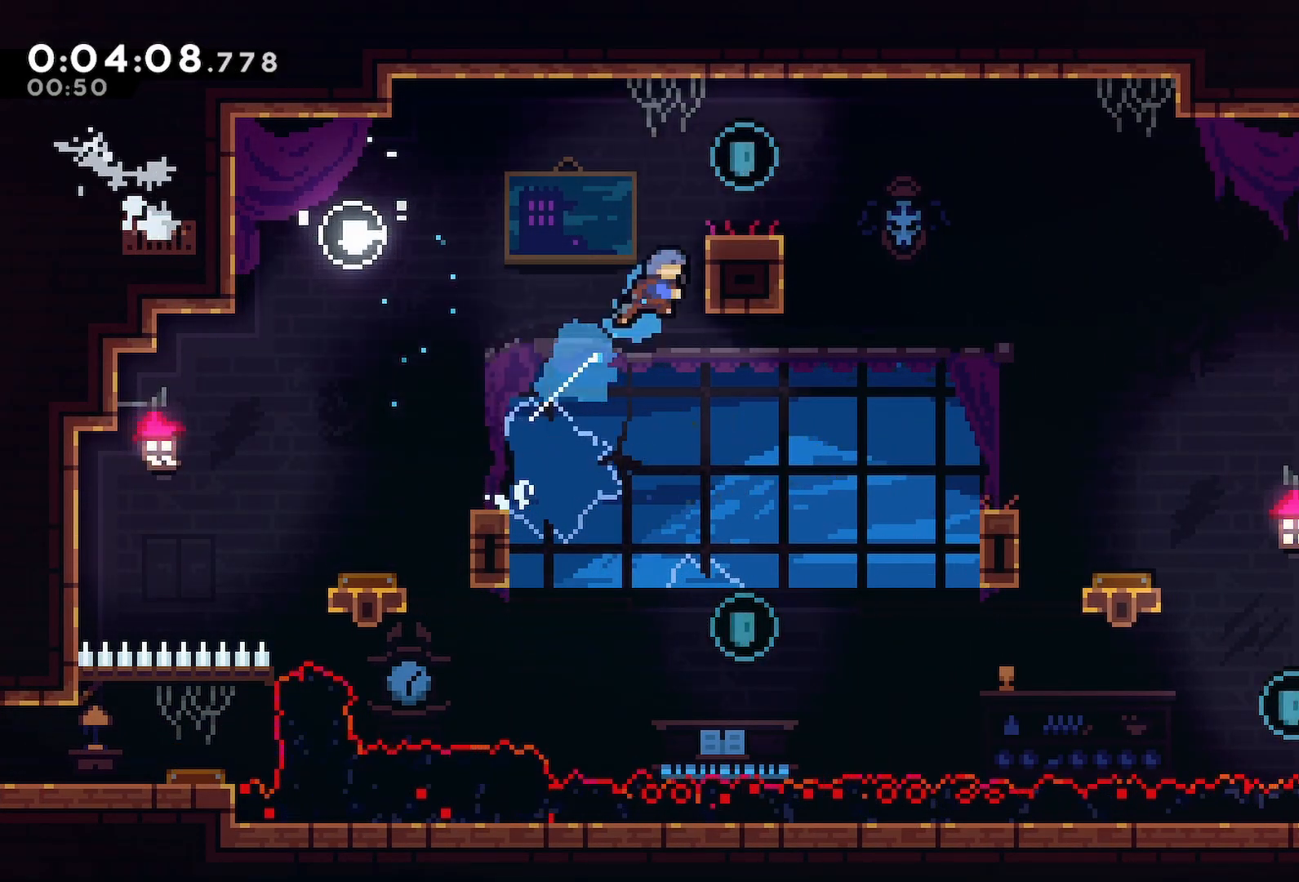
{"keys": [], "events": [[17, "grab", "down"], [100, "dash", "up"], [100, "jump", "down"], [150, "jump", "up"], [150, "up", "up"], [200, "grab", "up"], [483, "right", "up"]]}
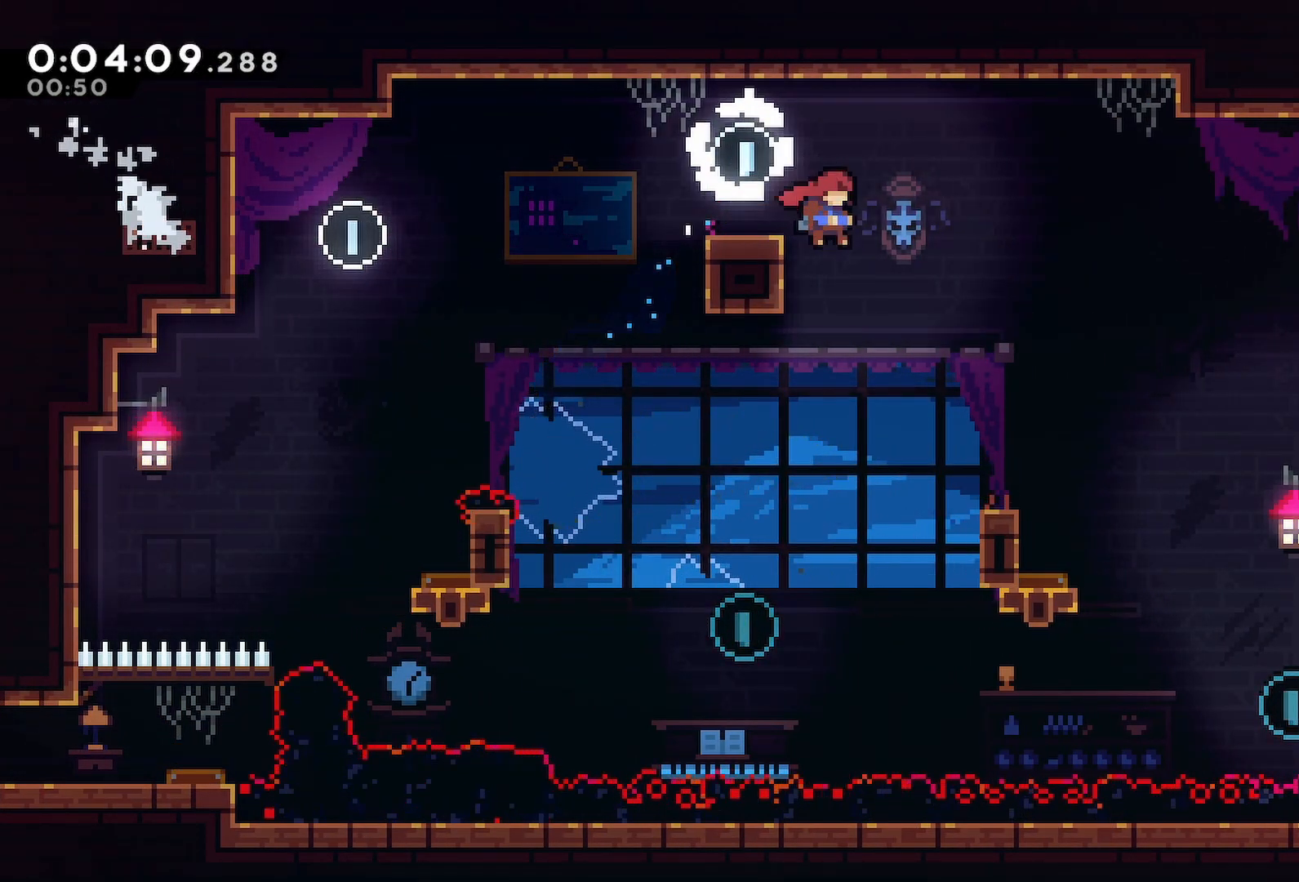
{"keys": ["dash", "right", "up"], "events": [[33, "down", "down"], [33, "left", "down"], [400, "down", "up"], [400, "left", "up"], [450, "right", "down"], [500, "dash", "down"], [500, "up", "down"]]}
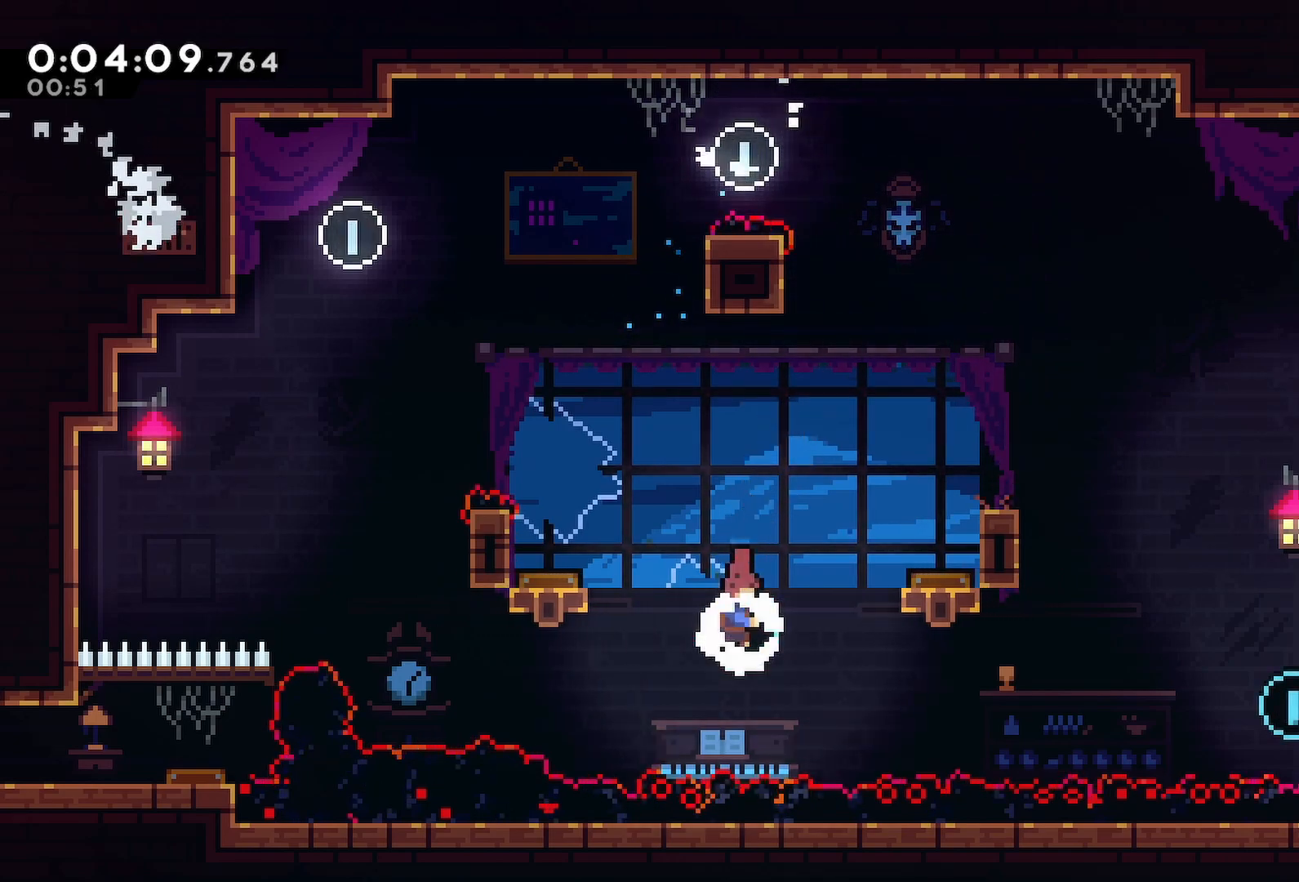
{"keys": ["down", "jump", "right"], "events": [[133, "up", "up"], [317, "dash", "up"], [467, "down", "down"], [467, "jump", "down"]]}
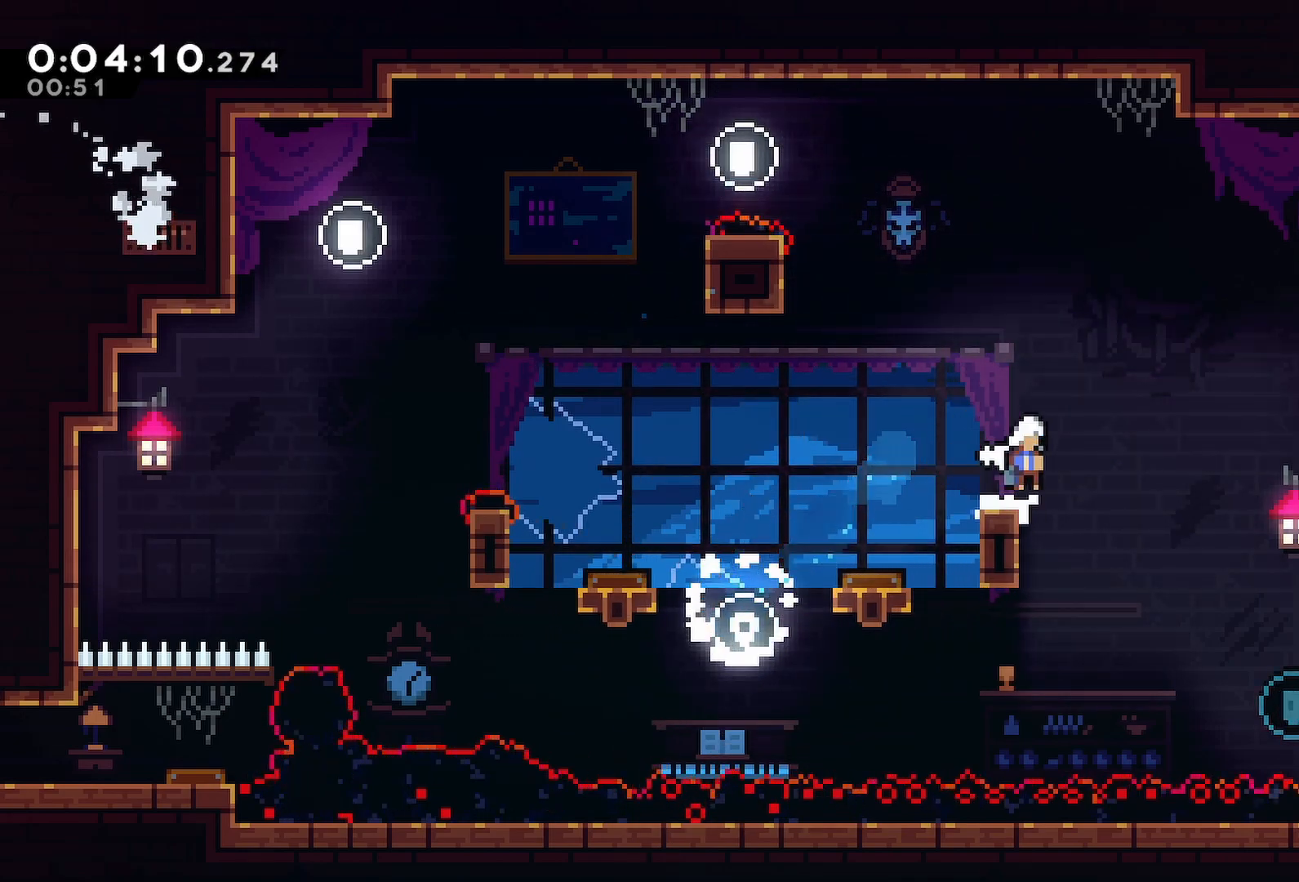
{"keys": ["grab", "jump", "right"], "events": [[67, "dash", "down"], [150, "jump", "up"], [383, "dash", "up"], [383, "down", "up"], [383, "grab", "down"], [433, "jump", "down"]]}
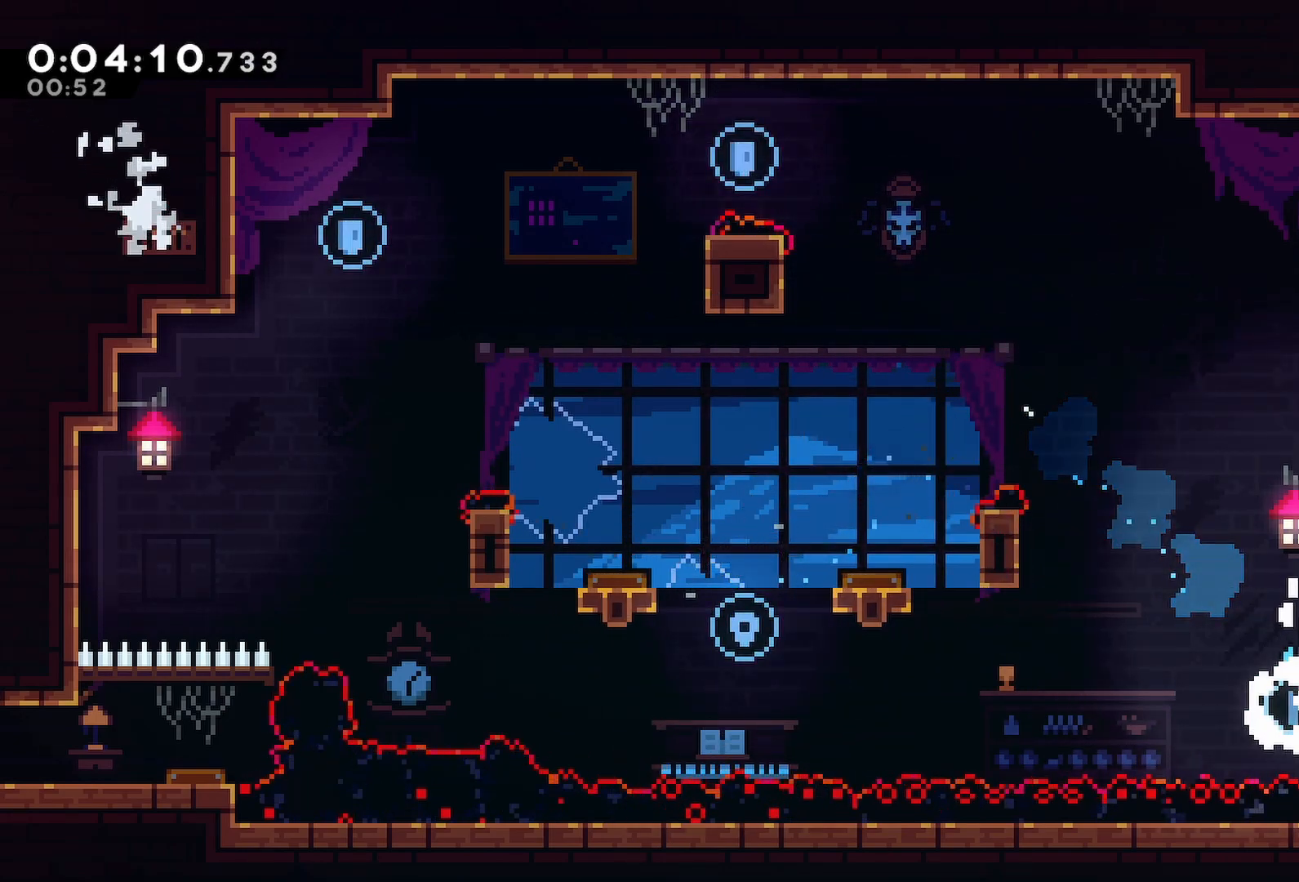
{"keys": ["grab", "right"], "events": [[83, "jump2", "down"], [167, "jump2", "up"], [267, "jump2", "down"], [317, "jump2", "up"], [400, "jump2", "down"], [500, "jump", "up"], [500, "jump2", "up"]]}